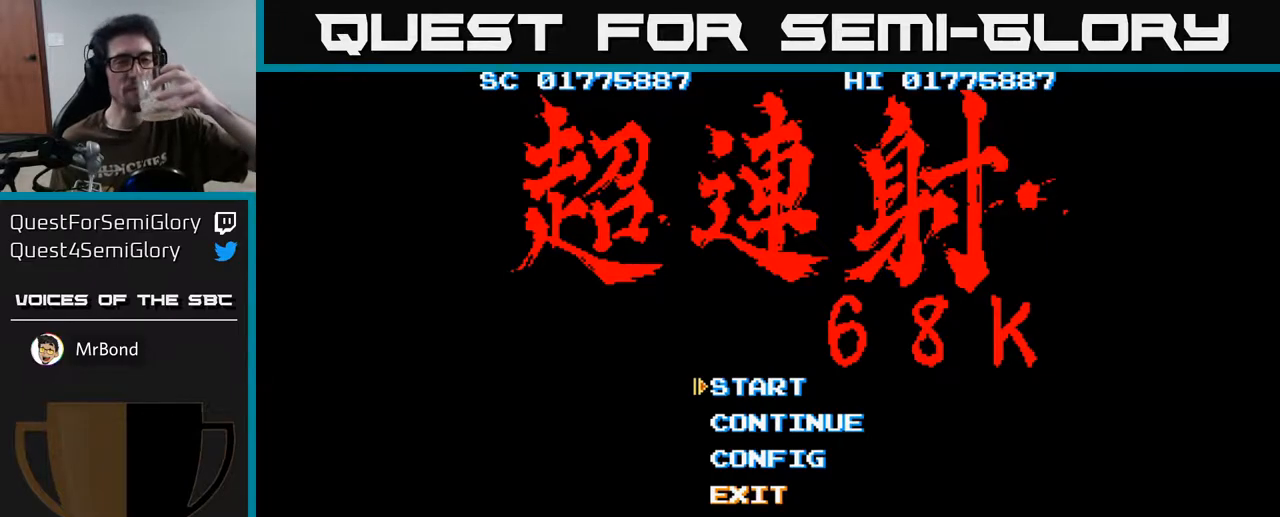
Gameplay with a controller (Xbox layout); each line is a JSON object with the inputs held at the frame after it. "events" lists button and stick changes between this image and that frame as [ms after this image, input, new state], when the widget could be followed in between.
{"buttons": [], "left_stick": "center", "right_stick": "center", "events": [[317, "A", "down"], [400, "A", "up"]]}
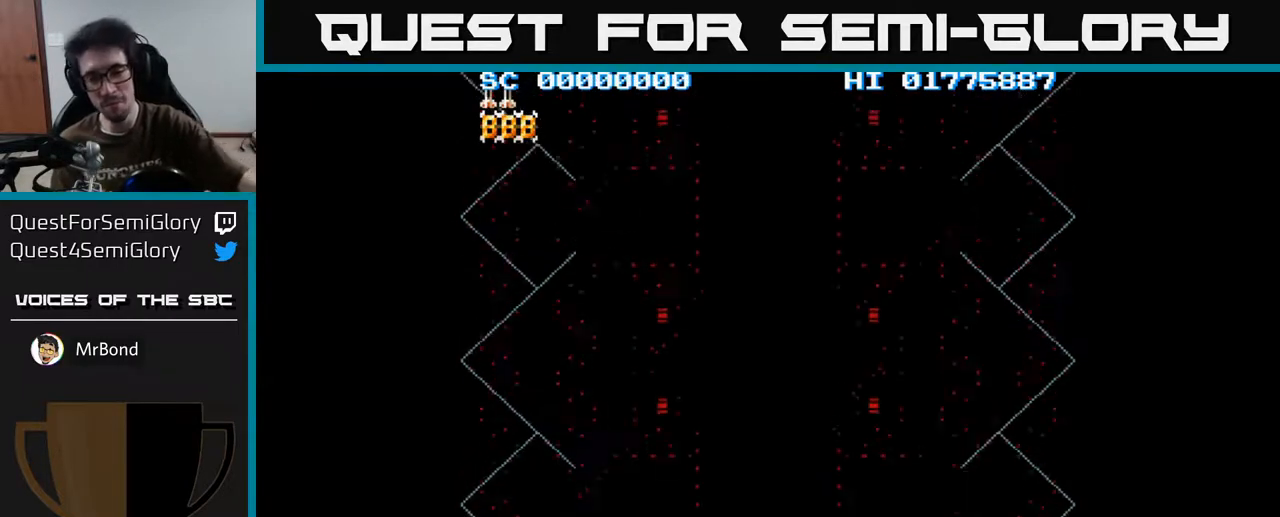
{"buttons": [], "left_stick": "center", "right_stick": "center", "events": []}
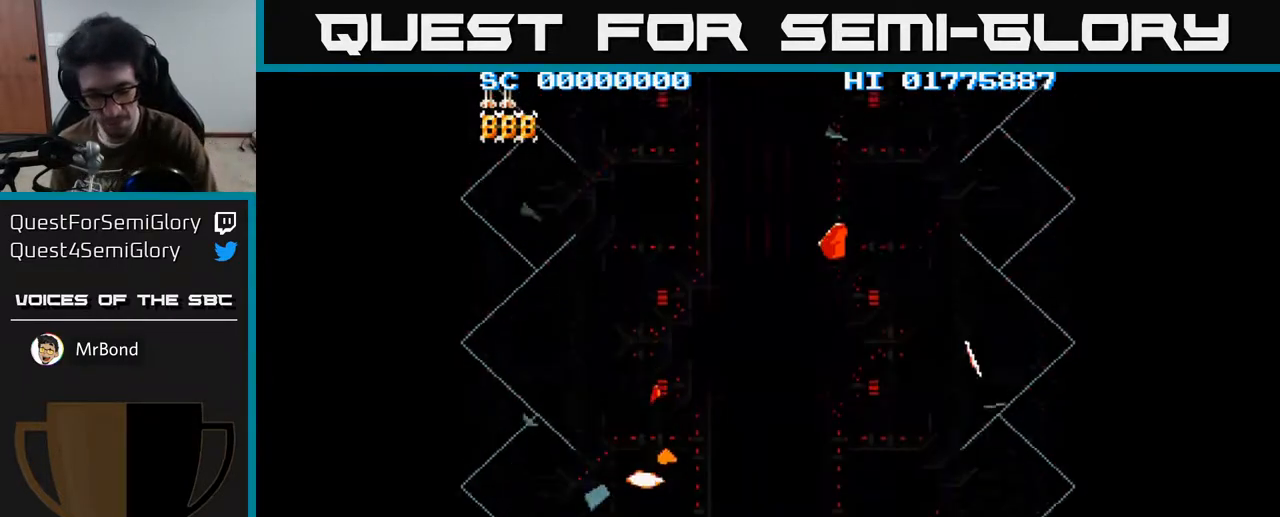
{"buttons": [], "left_stick": "center", "right_stick": "center", "events": []}
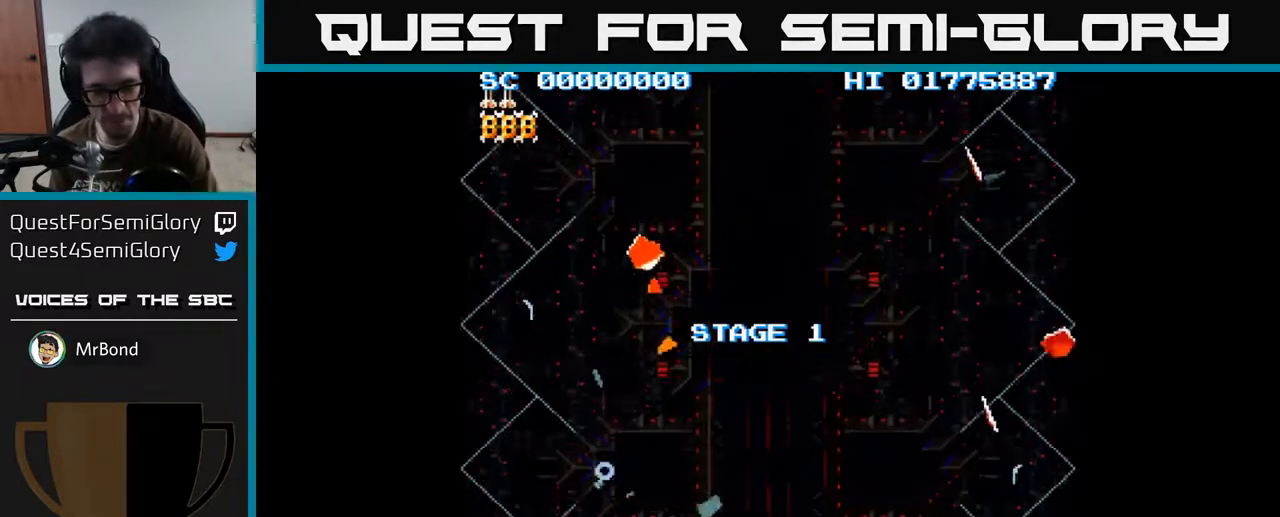
{"buttons": ["A"], "left_stick": "center", "right_stick": "center", "events": [[267, "A", "down"]]}
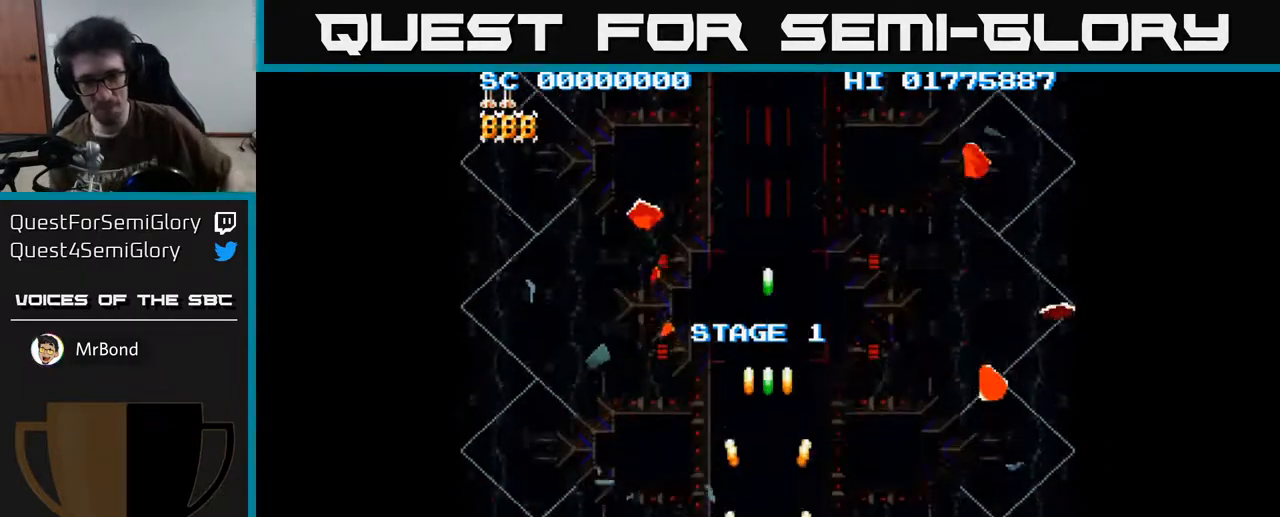
{"buttons": ["A", "DPAD_DOWN"], "left_stick": "center", "right_stick": "center", "events": [[450, "DPAD_DOWN", "down"]]}
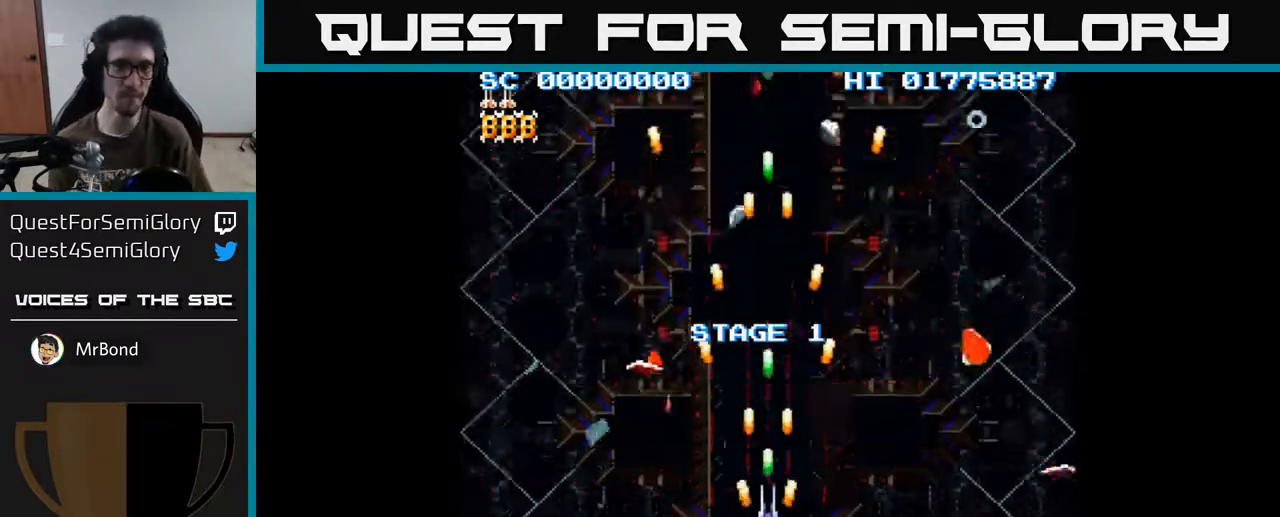
{"buttons": ["A"], "left_stick": "center", "right_stick": "center", "events": [[317, "DPAD_DOWN", "up"]]}
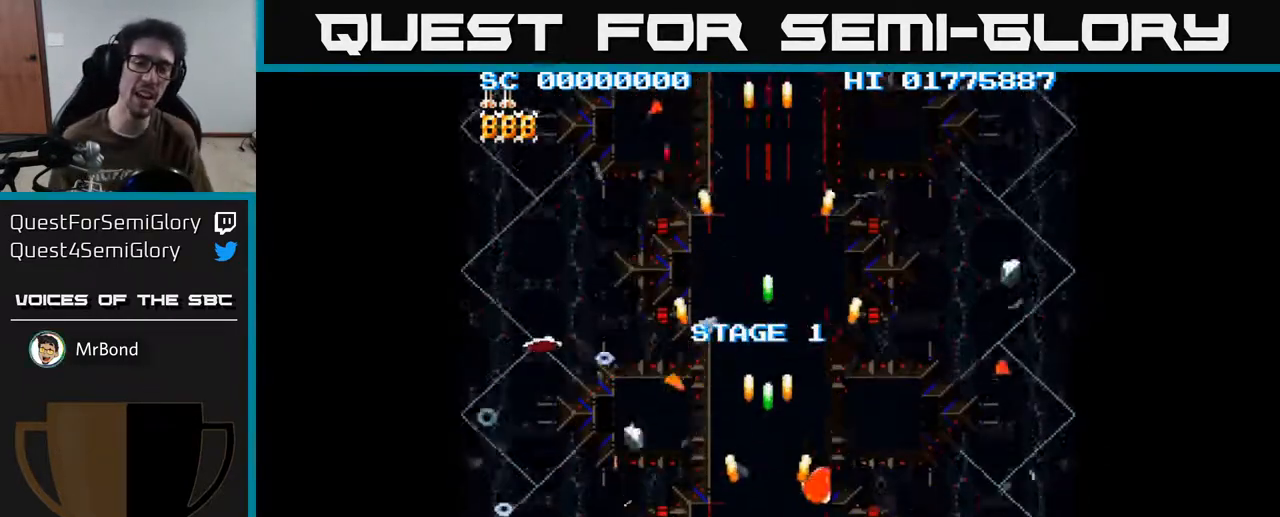
{"buttons": ["A"], "left_stick": "center", "right_stick": "center", "events": [[100, "DPAD_RIGHT", "down"], [217, "DPAD_RIGHT", "up"]]}
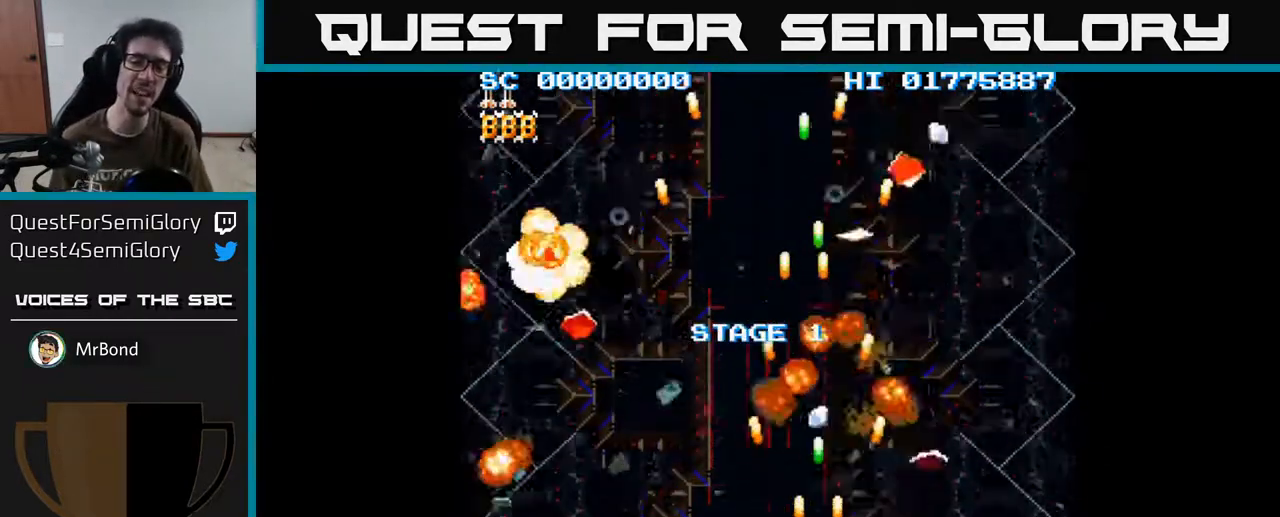
{"buttons": ["A"], "left_stick": "center", "right_stick": "center", "events": []}
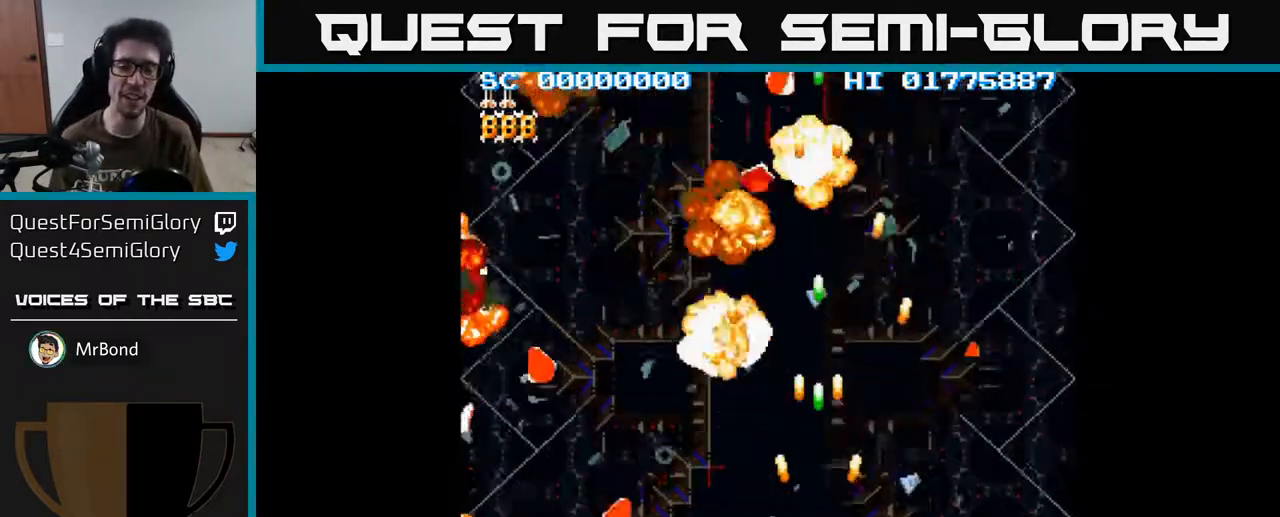
{"buttons": ["A"], "left_stick": "center", "right_stick": "center", "events": []}
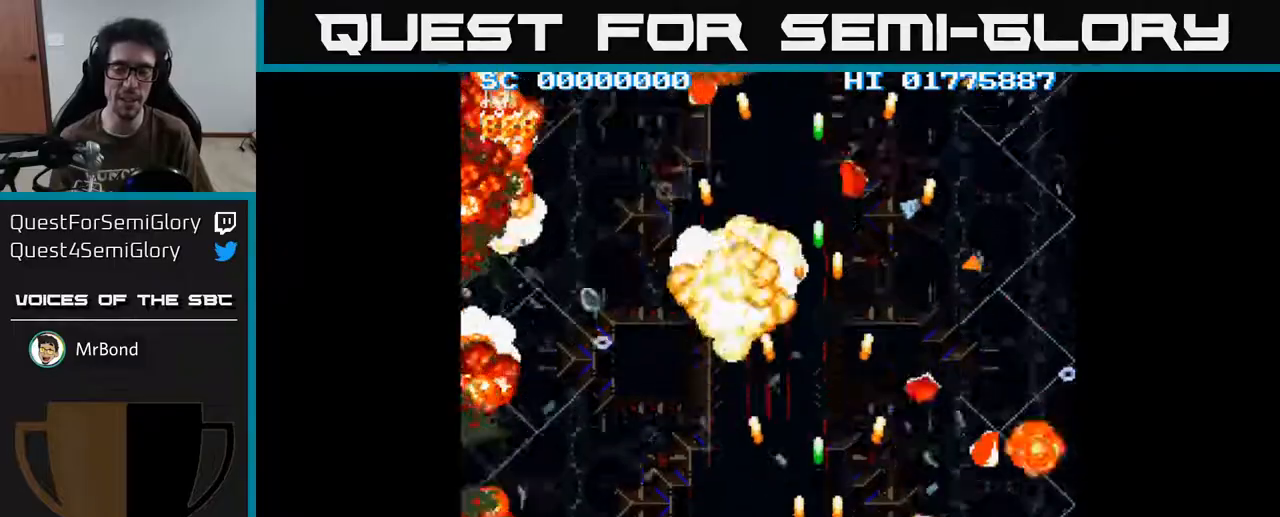
{"buttons": ["A"], "left_stick": "center", "right_stick": "center", "events": []}
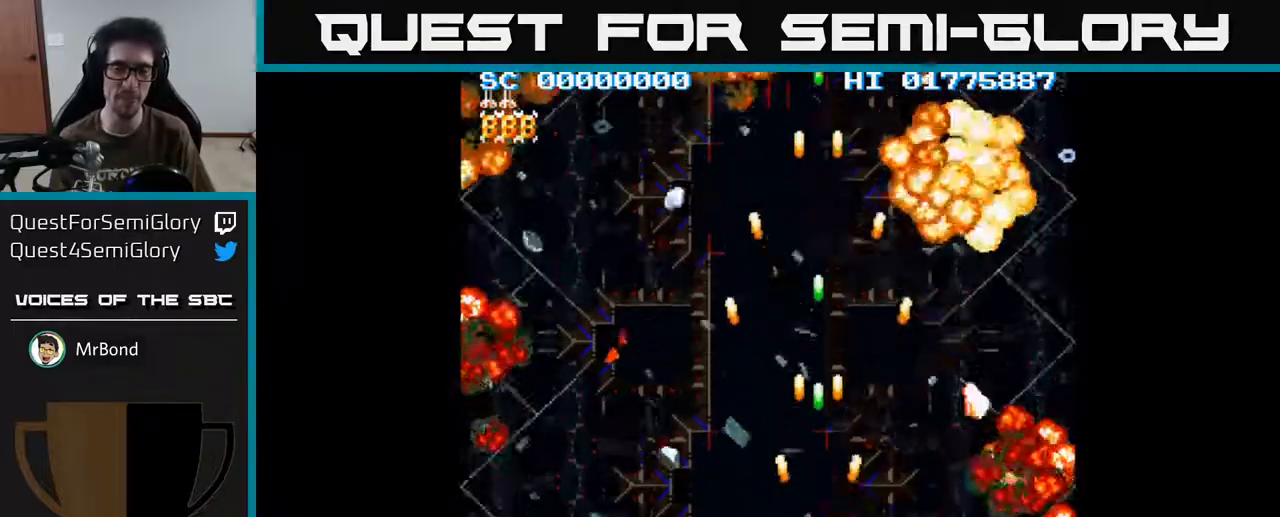
{"buttons": ["A"], "left_stick": "center", "right_stick": "center", "events": []}
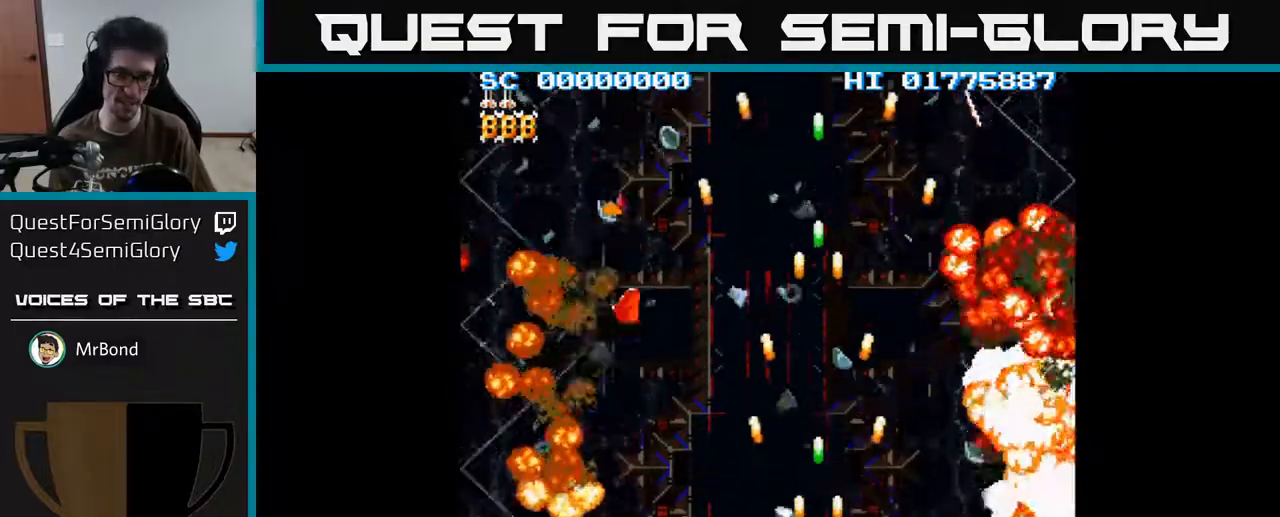
{"buttons": ["A"], "left_stick": "center", "right_stick": "center", "events": []}
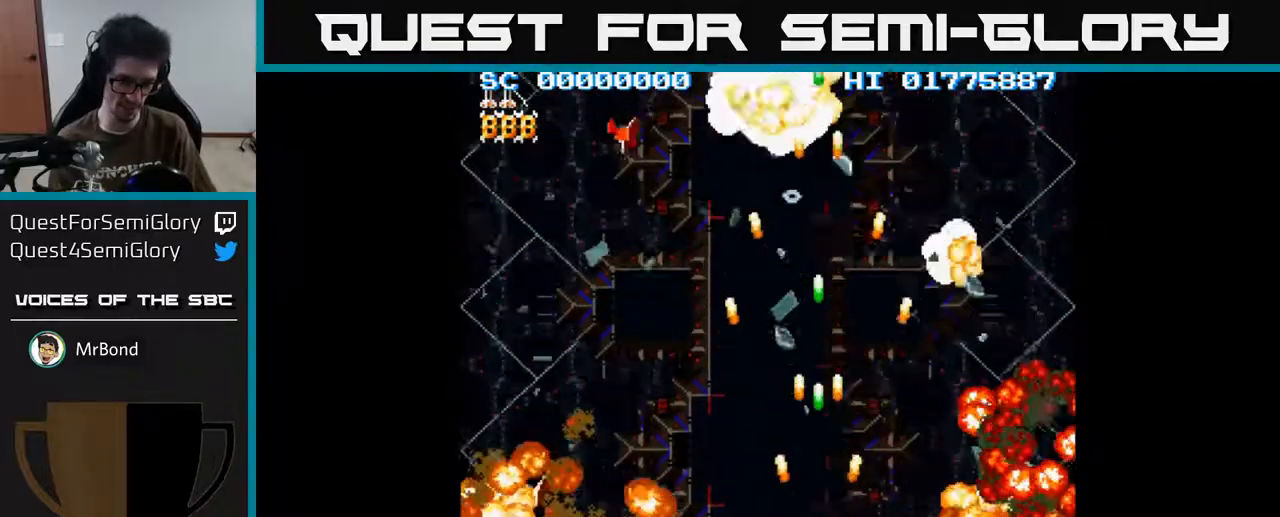
{"buttons": ["A"], "left_stick": "center", "right_stick": "center", "events": [[133, "DPAD_RIGHT", "down"], [267, "DPAD_RIGHT", "up"]]}
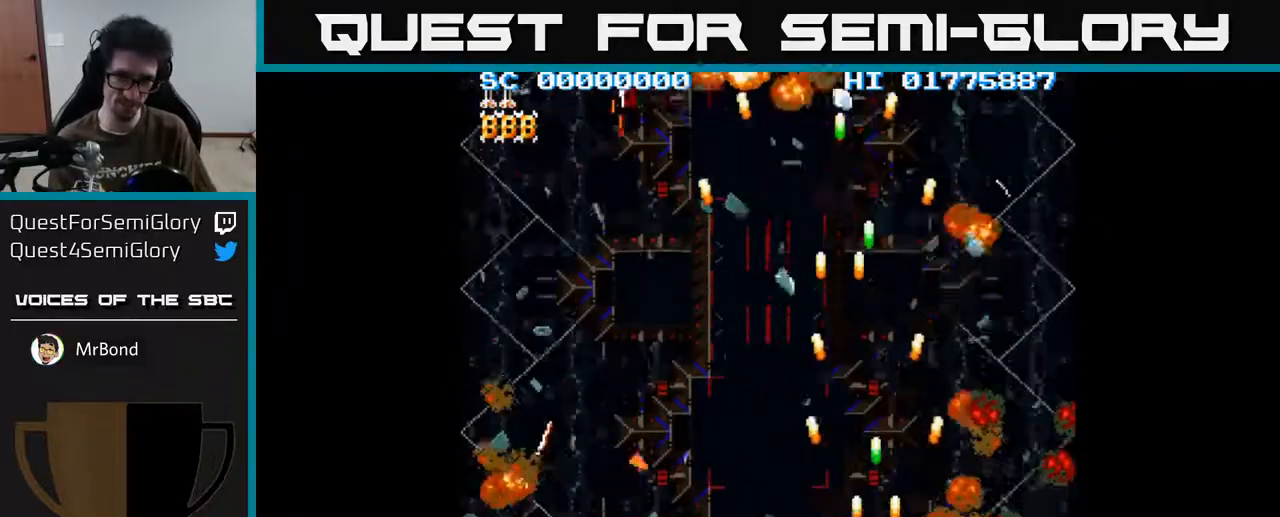
{"buttons": ["A", "DPAD_UP"], "left_stick": "center", "right_stick": "center", "events": [[50, "DPAD_RIGHT", "down"], [183, "DPAD_RIGHT", "up"], [233, "DPAD_UP", "down"]]}
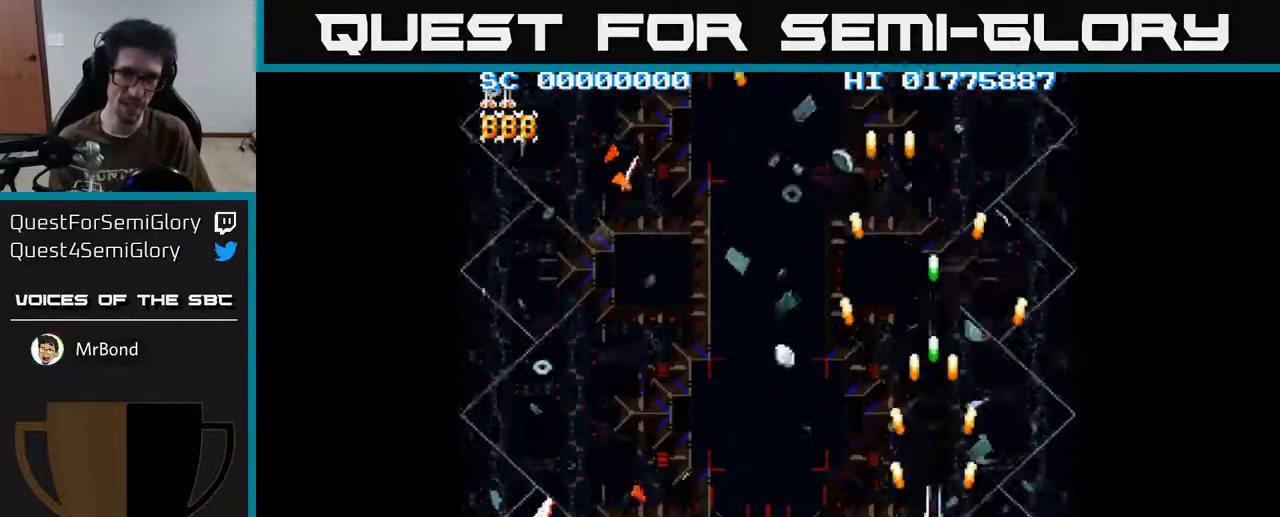
{"buttons": ["A"], "left_stick": "center", "right_stick": "center", "events": [[217, "DPAD_UP", "up"]]}
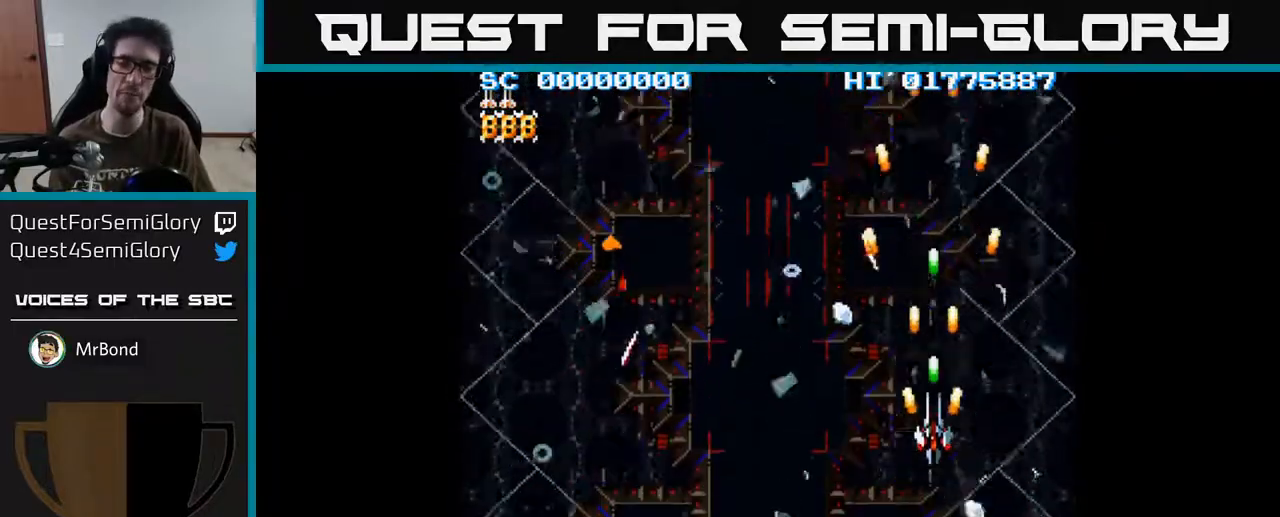
{"buttons": ["A", "DPAD_DOWN"], "left_stick": "center", "right_stick": "center", "events": [[133, "DPAD_DOWN", "down"]]}
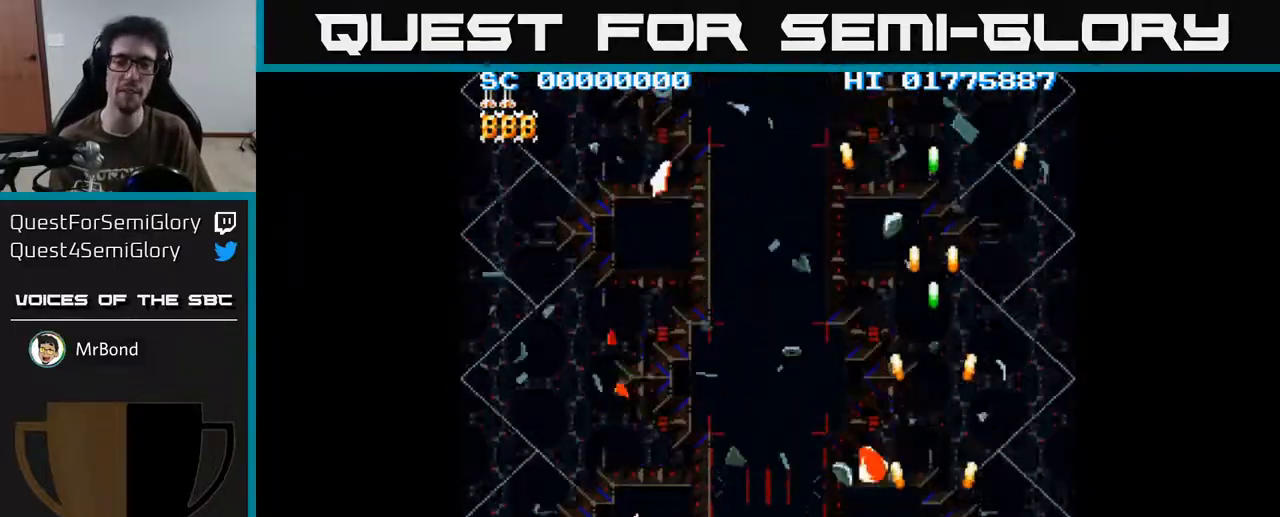
{"buttons": ["A"], "left_stick": "center", "right_stick": "center", "events": [[233, "DPAD_DOWN", "up"]]}
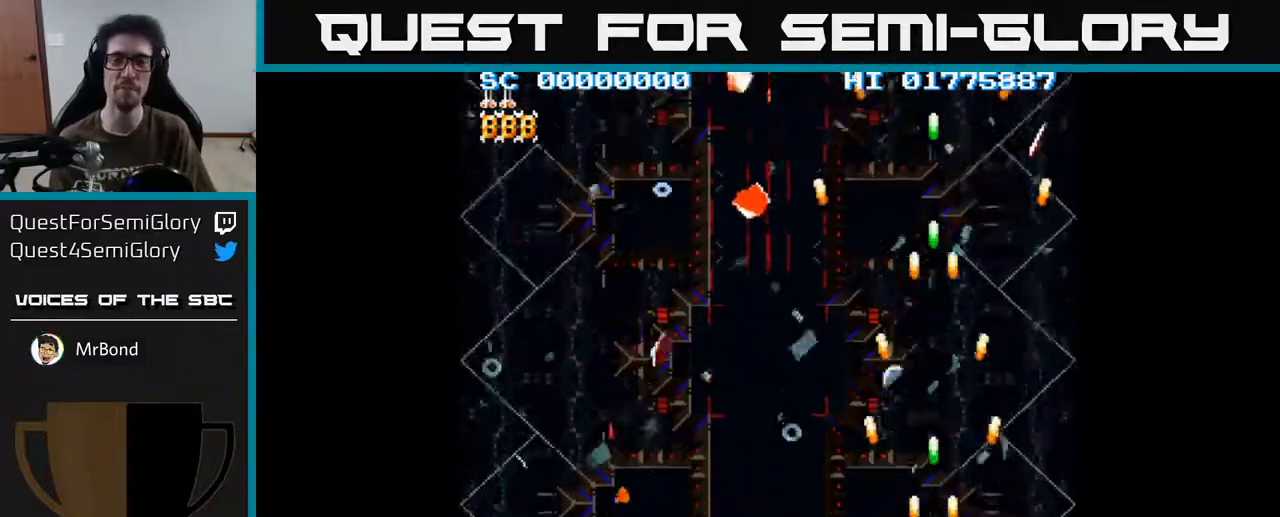
{"buttons": ["A", "DPAD_LEFT"], "left_stick": "center", "right_stick": "center", "events": [[250, "DPAD_LEFT", "down"]]}
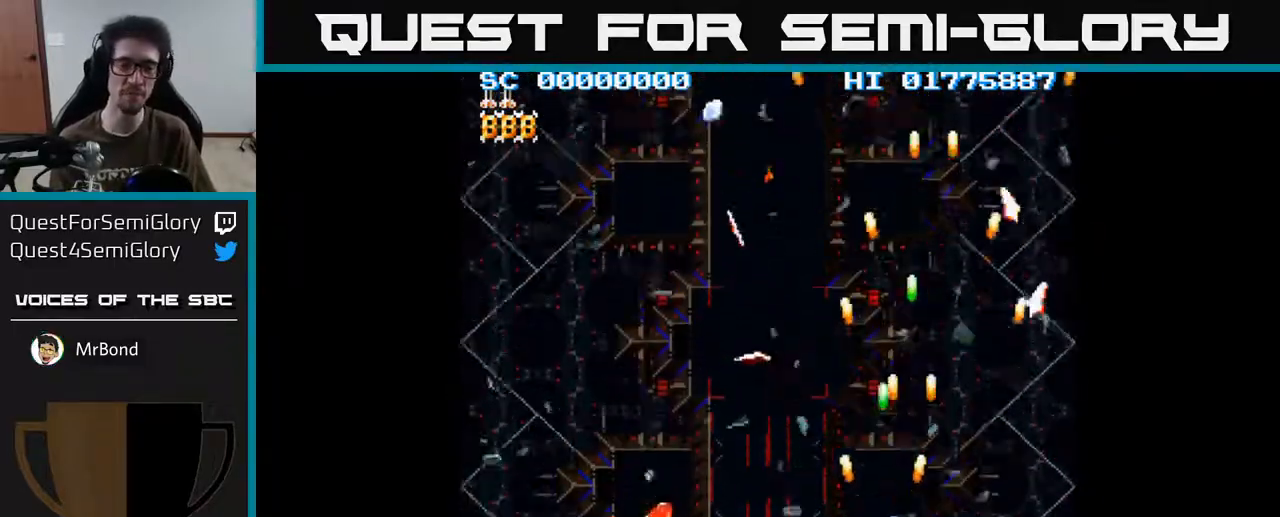
{"buttons": ["A", "DPAD_RIGHT"], "left_stick": "center", "right_stick": "center", "events": [[83, "DPAD_LEFT", "up"], [133, "DPAD_RIGHT", "down"]]}
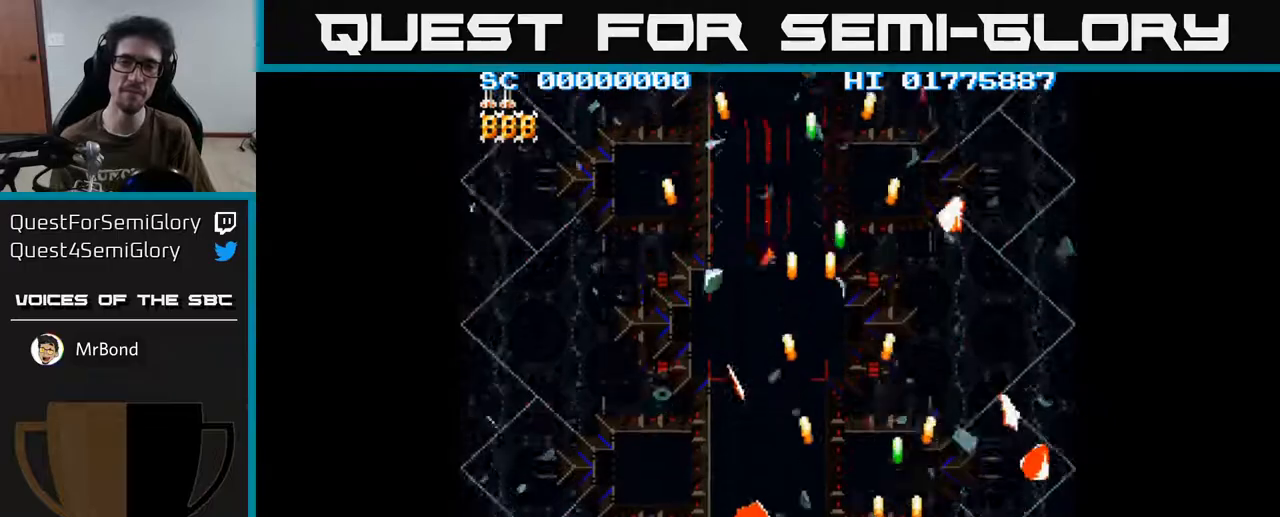
{"buttons": ["A", "DPAD_LEFT"], "left_stick": "center", "right_stick": "center", "events": [[83, "DPAD_RIGHT", "up"], [133, "DPAD_LEFT", "down"], [267, "DPAD_UP", "down"], [467, "DPAD_UP", "up"]]}
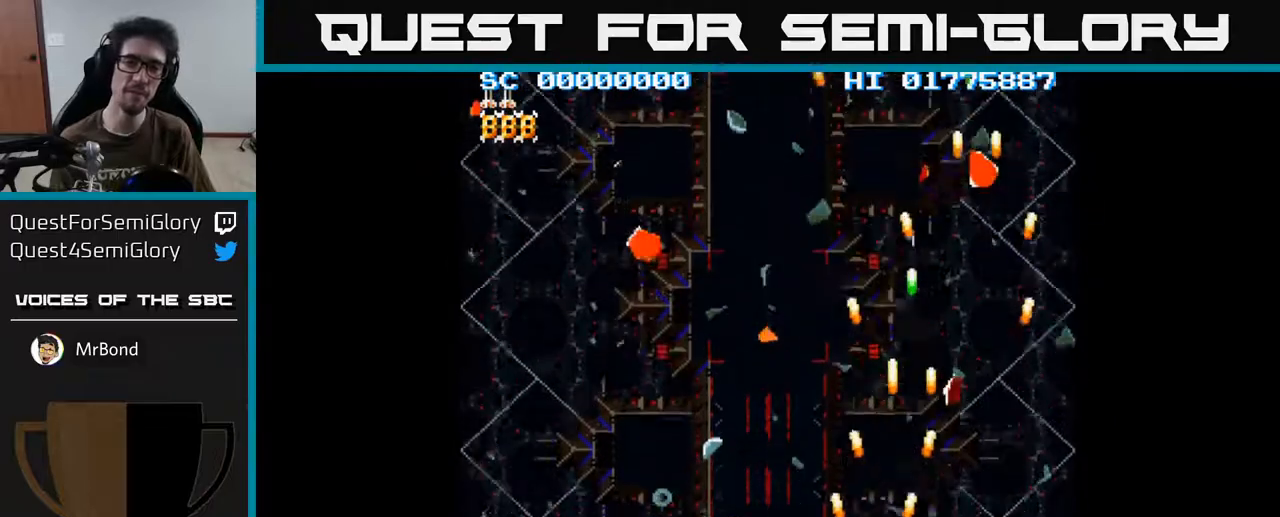
{"buttons": ["A", "DPAD_RIGHT"], "left_stick": "center", "right_stick": "center", "events": [[100, "DPAD_DOWN", "down"], [200, "DPAD_LEFT", "up"], [350, "DPAD_RIGHT", "down"], [400, "DPAD_DOWN", "up"]]}
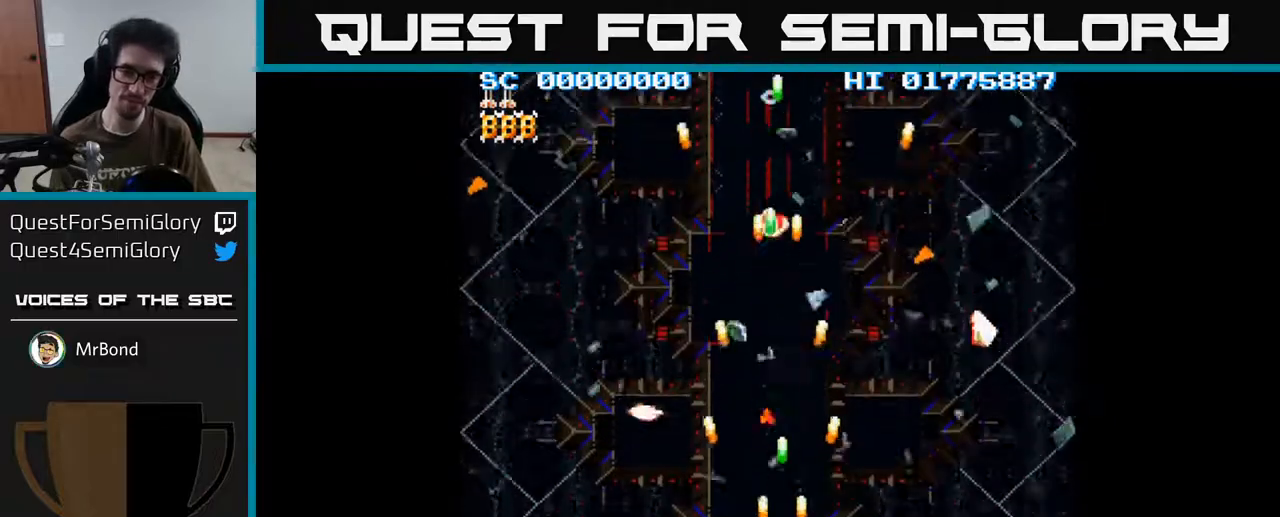
{"buttons": ["A", "DPAD_LEFT"], "left_stick": "center", "right_stick": "center", "events": [[17, "A", "up"], [117, "A", "down"], [417, "DPAD_RIGHT", "up"], [483, "DPAD_LEFT", "down"]]}
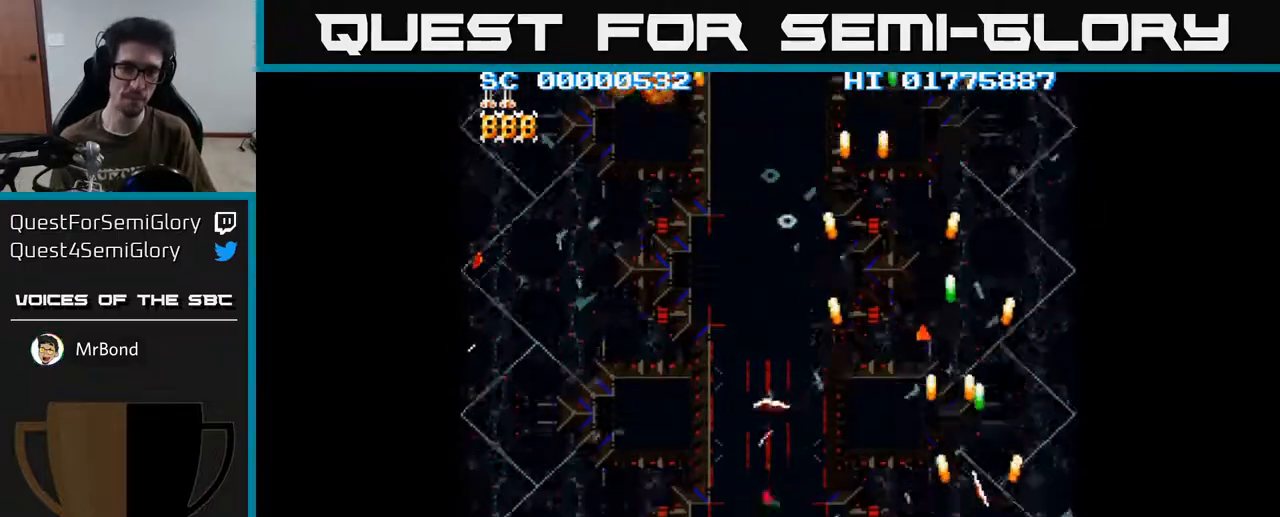
{"buttons": ["A", "DPAD_LEFT"], "left_stick": "center", "right_stick": "center", "events": []}
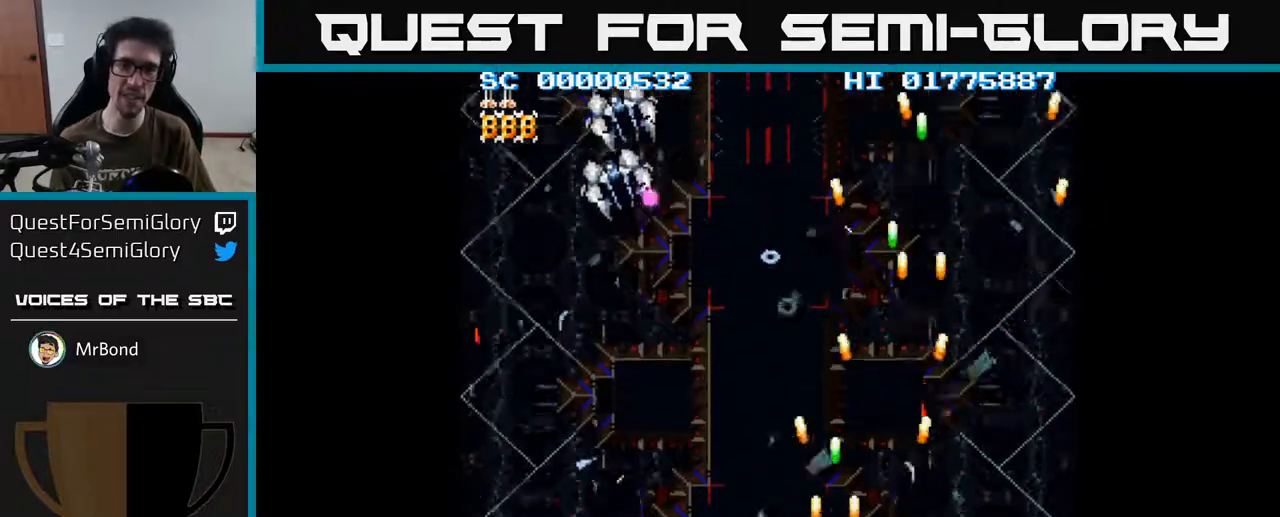
{"buttons": ["A", "DPAD_UP"], "left_stick": "center", "right_stick": "center", "events": [[400, "DPAD_LEFT", "up"], [400, "DPAD_UP", "down"]]}
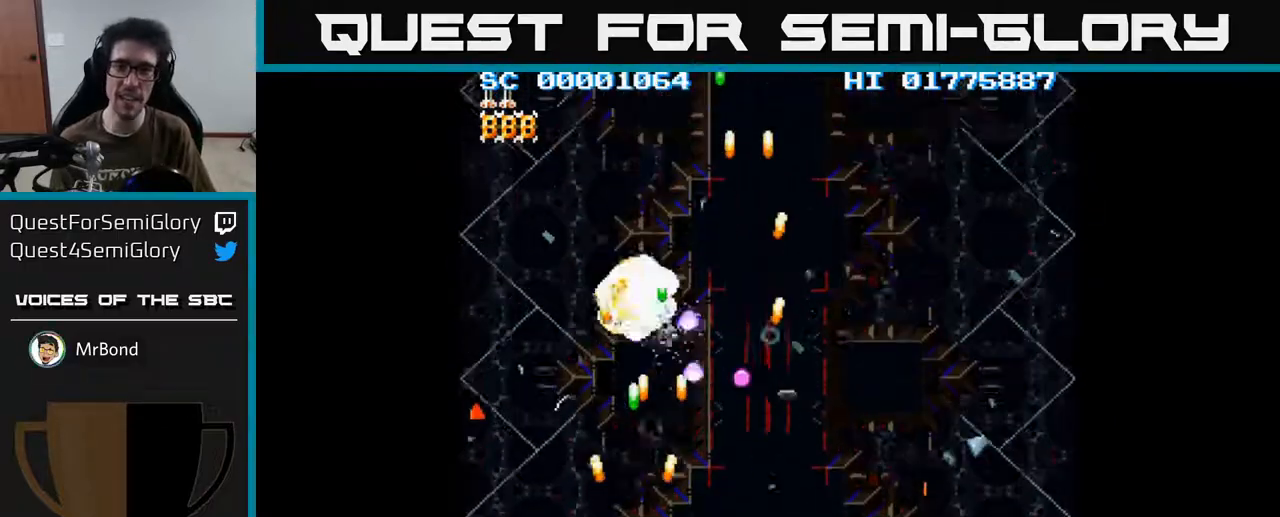
{"buttons": ["A", "DPAD_DOWN", "DPAD_RIGHT"], "left_stick": "center", "right_stick": "center", "events": [[50, "DPAD_UP", "up"], [117, "DPAD_LEFT", "down"], [283, "DPAD_DOWN", "down"], [367, "DPAD_LEFT", "up"], [500, "DPAD_RIGHT", "down"]]}
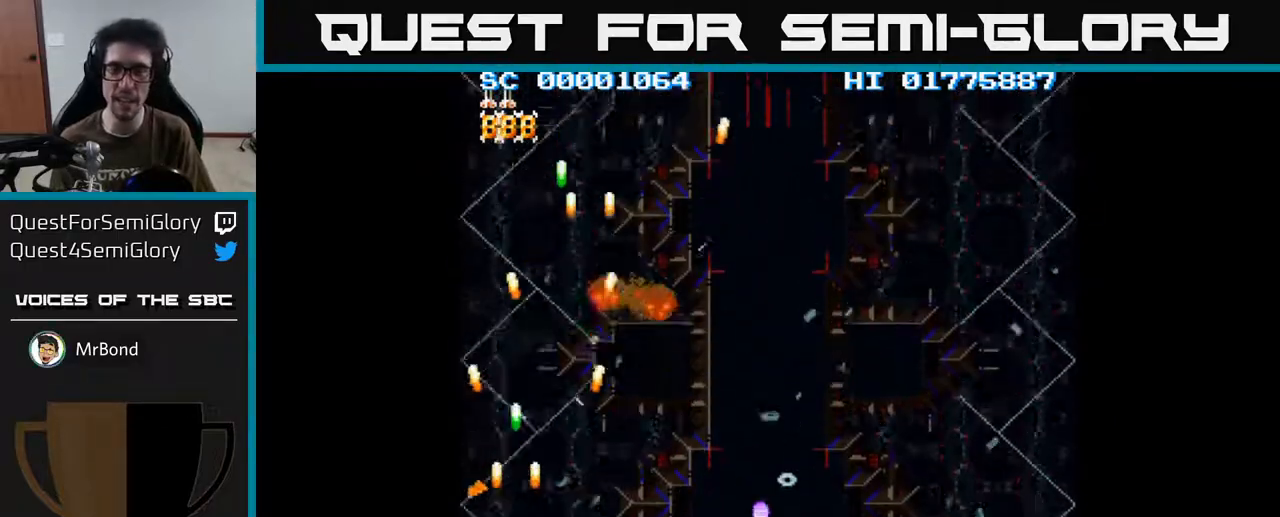
{"buttons": ["A", "DPAD_RIGHT"], "left_stick": "center", "right_stick": "center", "events": [[33, "DPAD_DOWN", "up"]]}
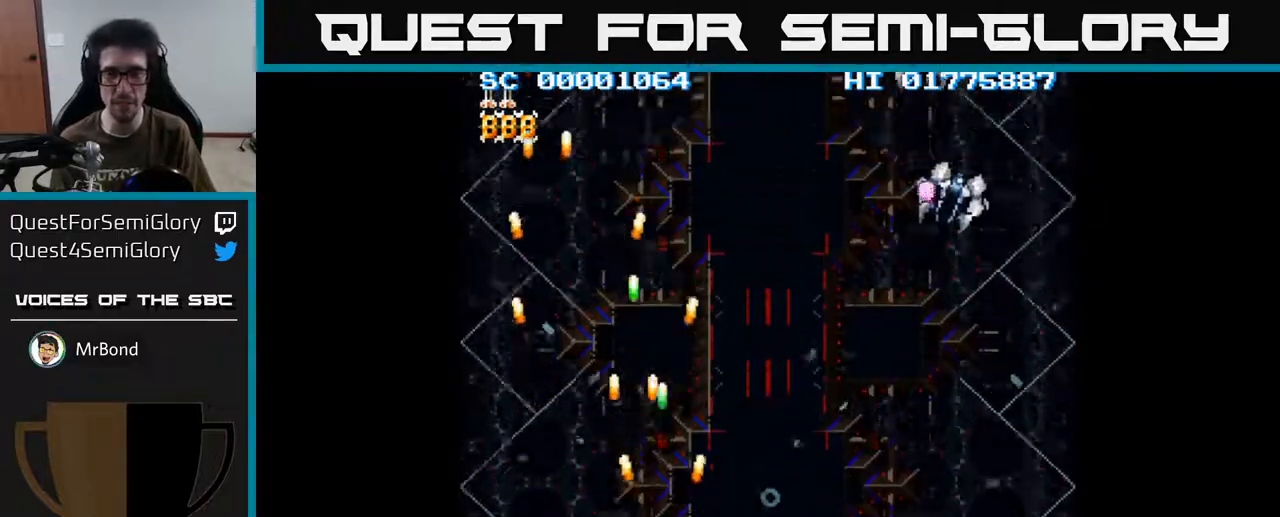
{"buttons": ["A", "DPAD_RIGHT"], "left_stick": "center", "right_stick": "center", "events": []}
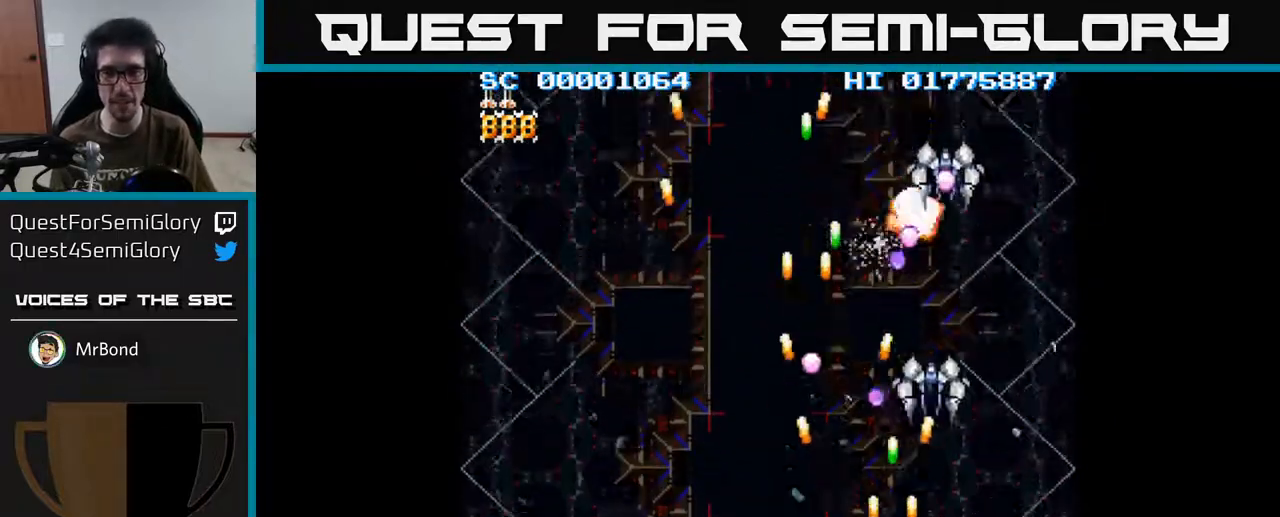
{"buttons": ["A", "DPAD_UP"], "left_stick": "center", "right_stick": "center", "events": [[167, "DPAD_RIGHT", "up"], [500, "DPAD_UP", "down"]]}
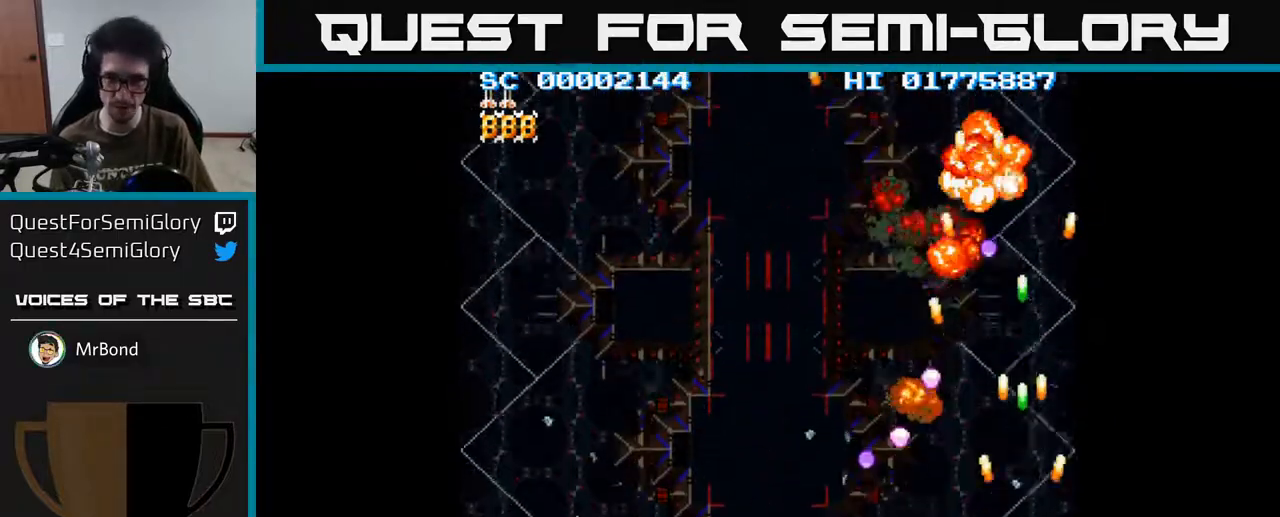
{"buttons": ["A", "DPAD_LEFT"], "left_stick": "center", "right_stick": "center", "events": [[250, "DPAD_LEFT", "down"], [250, "DPAD_UP", "up"]]}